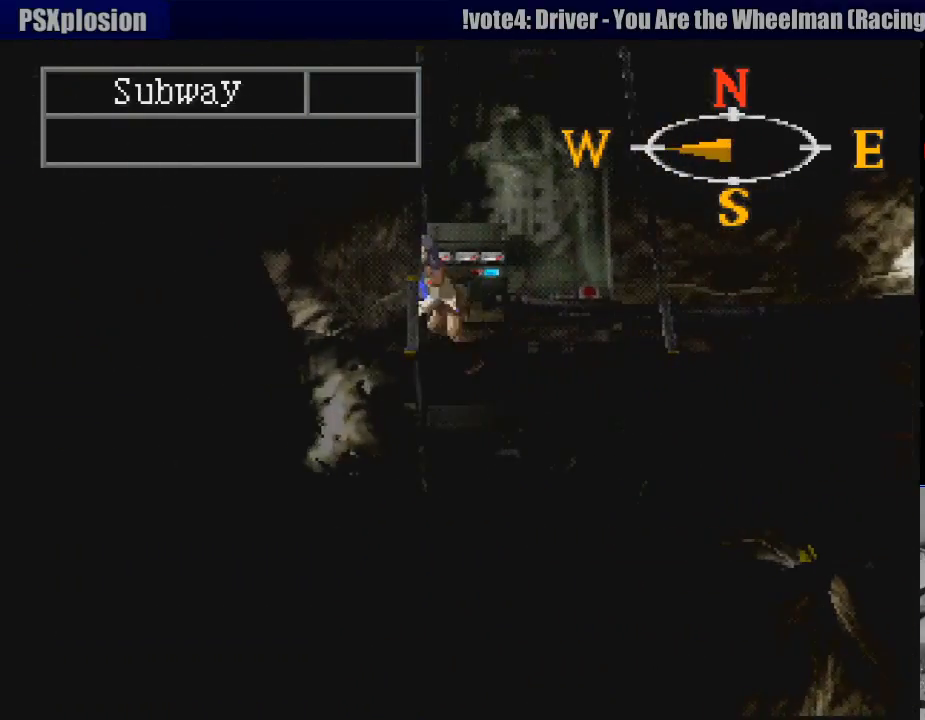
Gameplay with a controller (PlayStation layout); each line is a JSON object with the inputs held at the frame after it. "events" lists button and stick changes between this image and that frame as [ms after this image, input, new state], when the widget could be followed in between. Not read: L3 R3.
{"buttons": ["CIRCLE", "DPAD_UP", "DPAD_RIGHT"], "events": [[50, "DPAD_LEFT", "up"], [167, "DPAD_UP", "down"], [400, "DPAD_RIGHT", "down"]]}
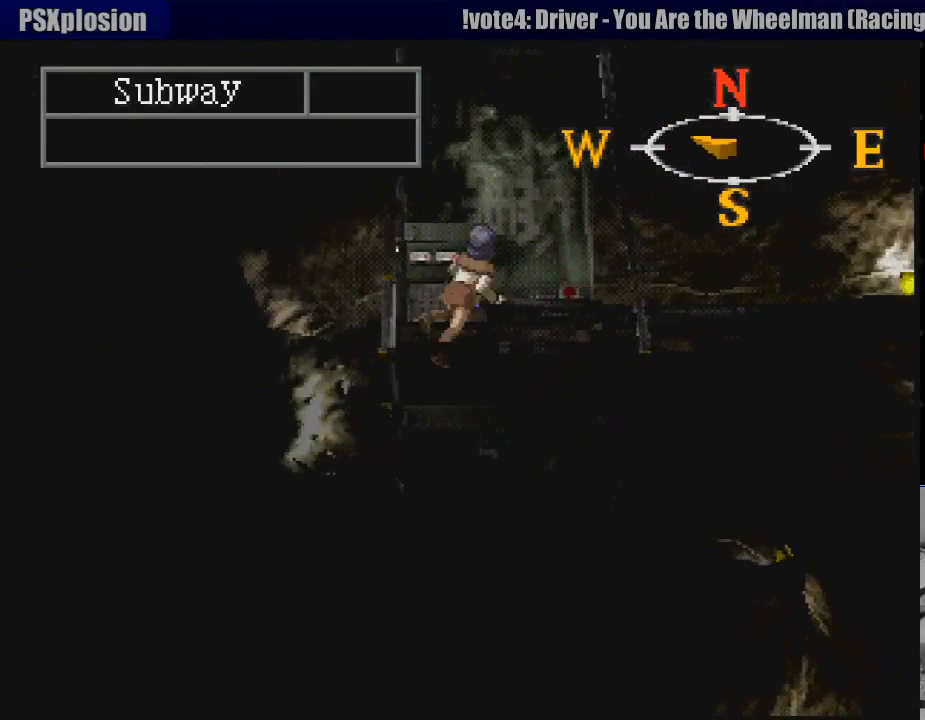
{"buttons": ["CIRCLE", "DPAD_DOWN", "DPAD_RIGHT"], "events": [[50, "DPAD_UP", "up"], [133, "DPAD_DOWN", "down"]]}
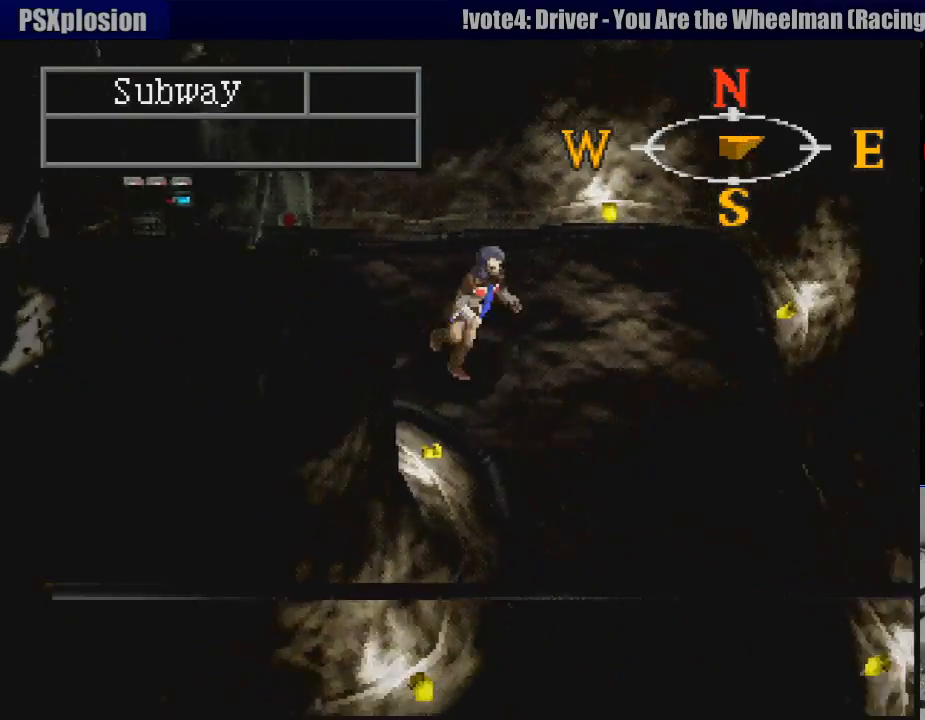
{"buttons": ["CIRCLE", "DPAD_DOWN"], "events": [[117, "DPAD_RIGHT", "up"]]}
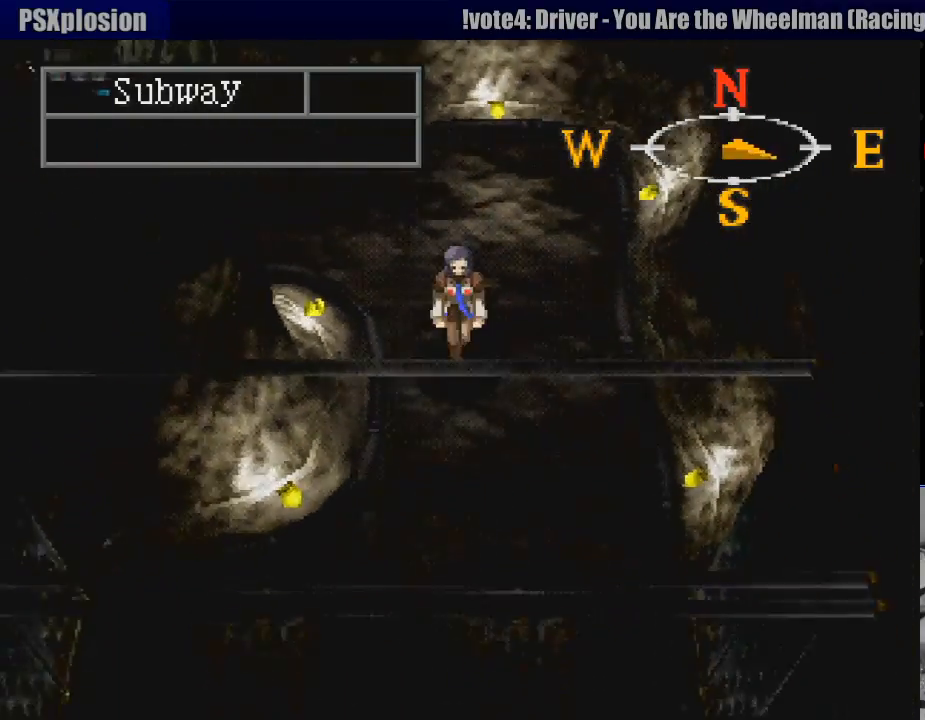
{"buttons": [], "events": [[50, "DPAD_DOWN", "up"], [83, "CIRCLE", "up"], [83, "TRIANGLE", "down"], [300, "TRIANGLE", "up"]]}
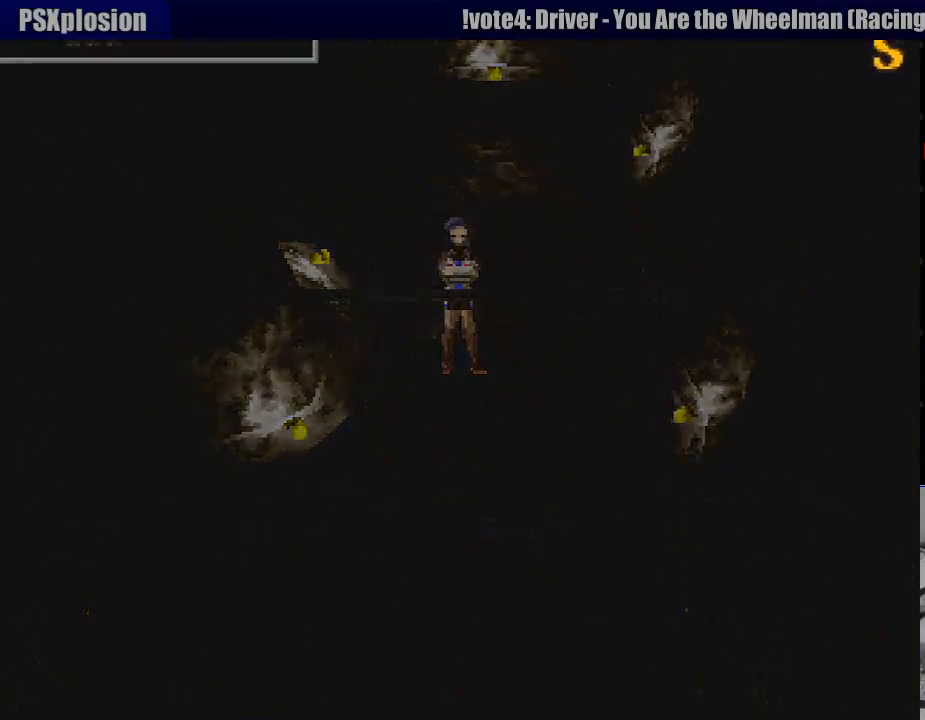
{"buttons": [], "events": []}
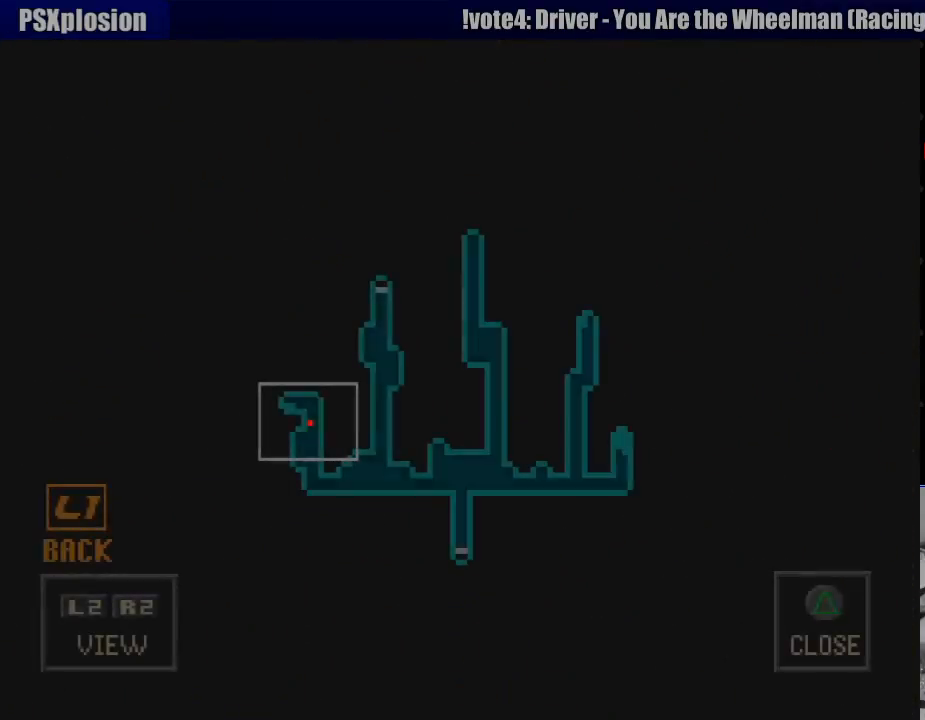
{"buttons": [], "events": [[400, "TRIANGLE", "down"], [500, "TRIANGLE", "up"]]}
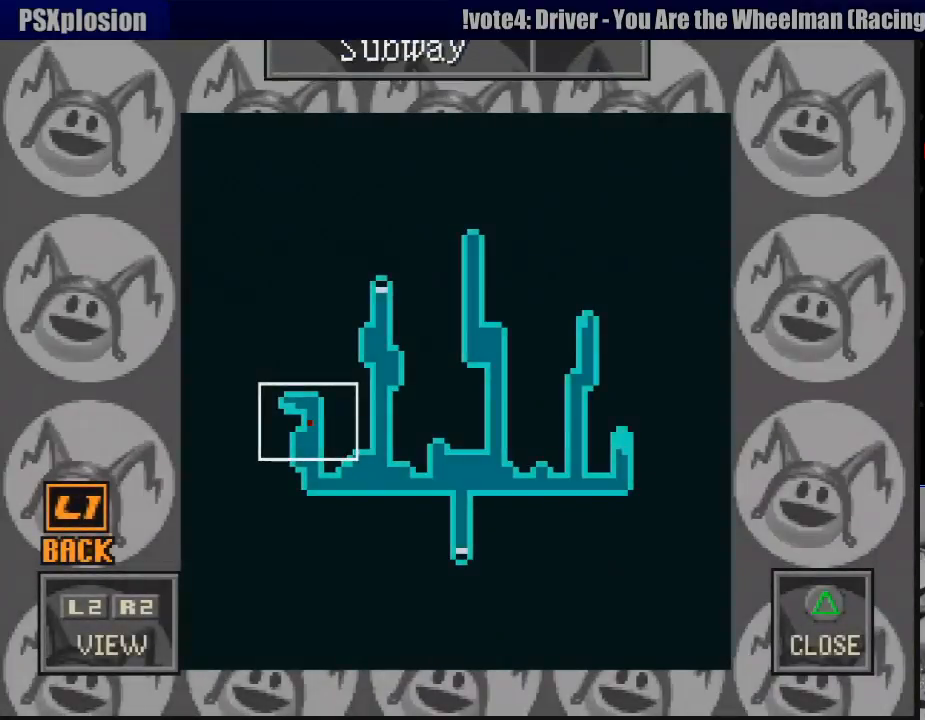
{"buttons": ["TRIANGLE"], "events": [[133, "TRIANGLE", "down"], [167, "TRIANGLE", "up"], [267, "TRIANGLE", "down"], [333, "TRIANGLE", "up"], [450, "TRIANGLE", "down"]]}
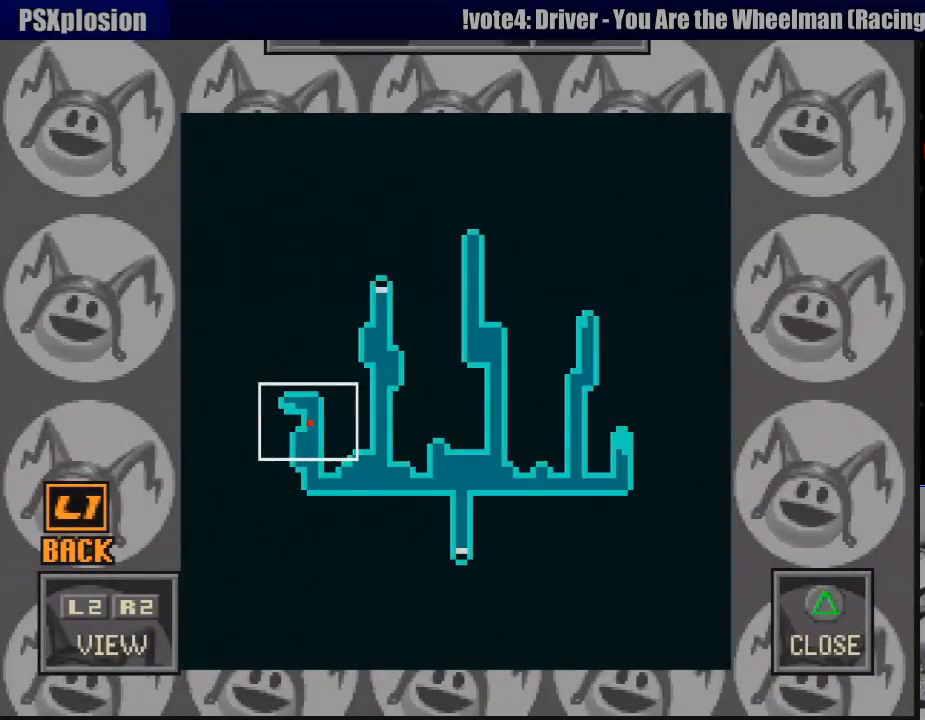
{"buttons": [], "events": [[33, "TRIANGLE", "up"], [117, "TRIANGLE", "down"], [217, "TRIANGLE", "up"]]}
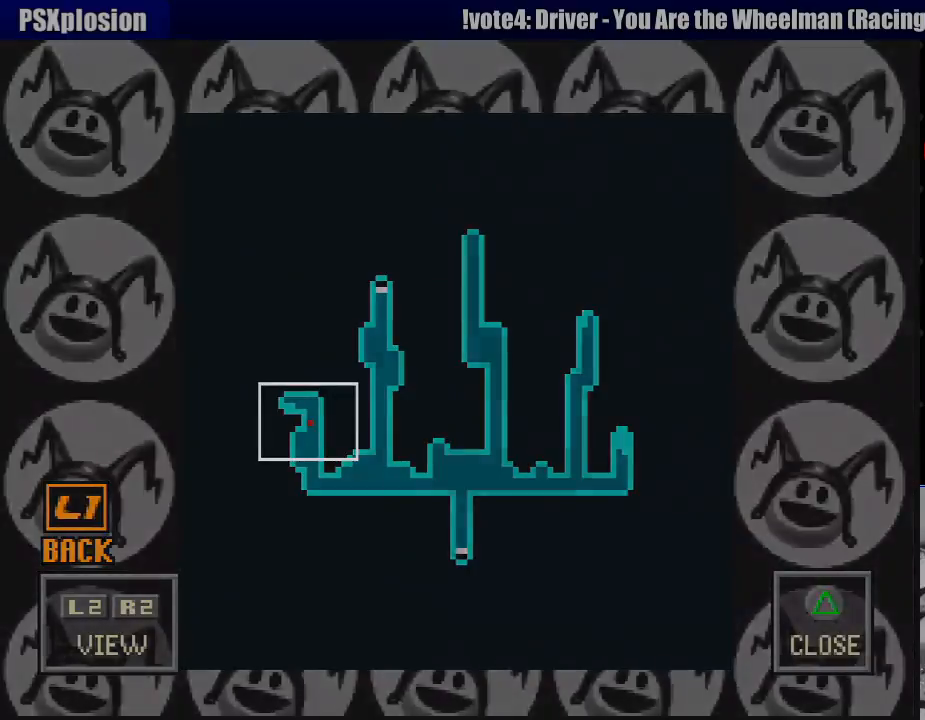
{"buttons": ["CIRCLE", "DPAD_DOWN"], "events": [[67, "DPAD_DOWN", "down"], [100, "CIRCLE", "down"]]}
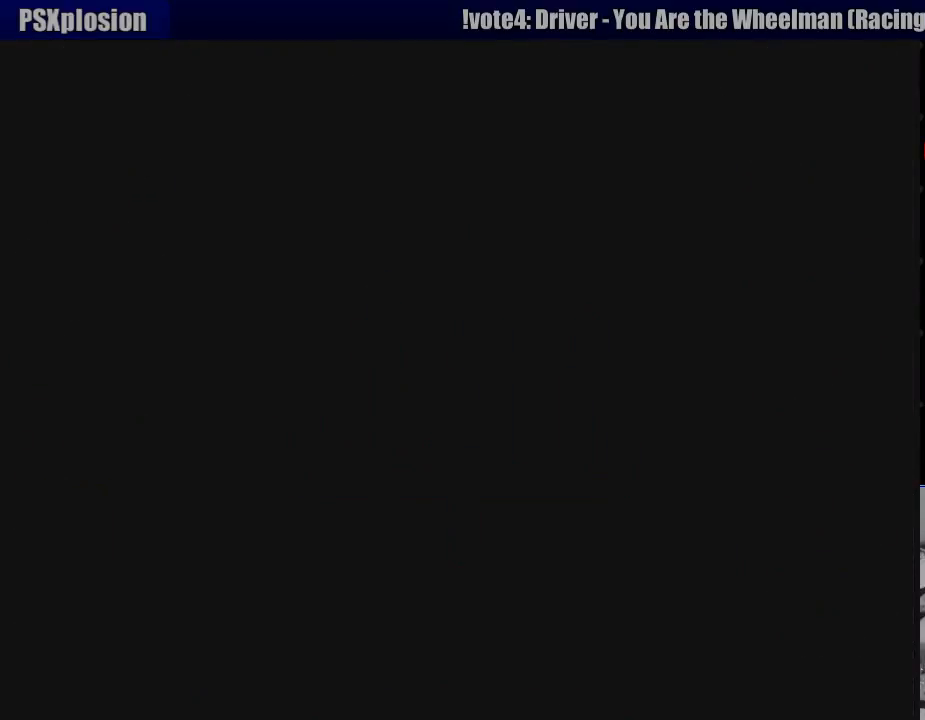
{"buttons": ["CIRCLE", "DPAD_DOWN"], "events": []}
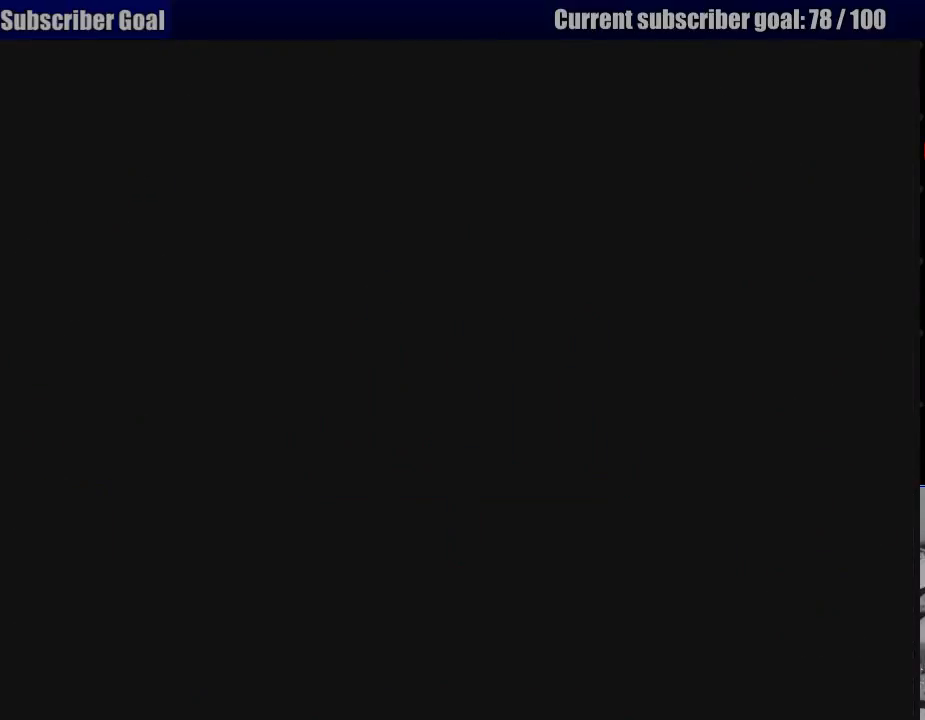
{"buttons": ["CIRCLE", "DPAD_DOWN"], "events": []}
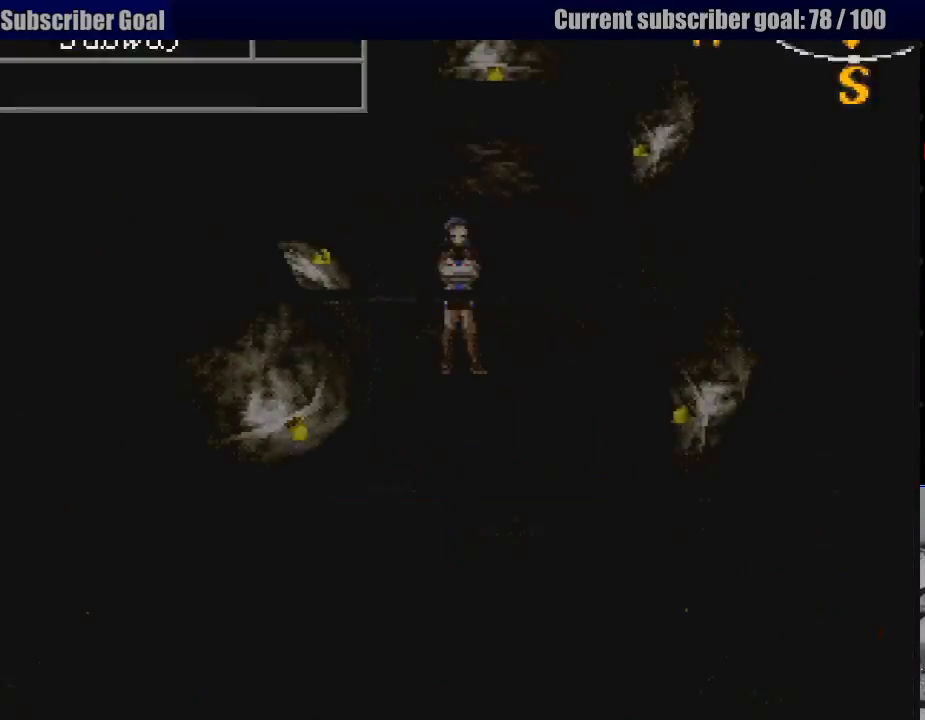
{"buttons": ["CIRCLE", "DPAD_DOWN"], "events": []}
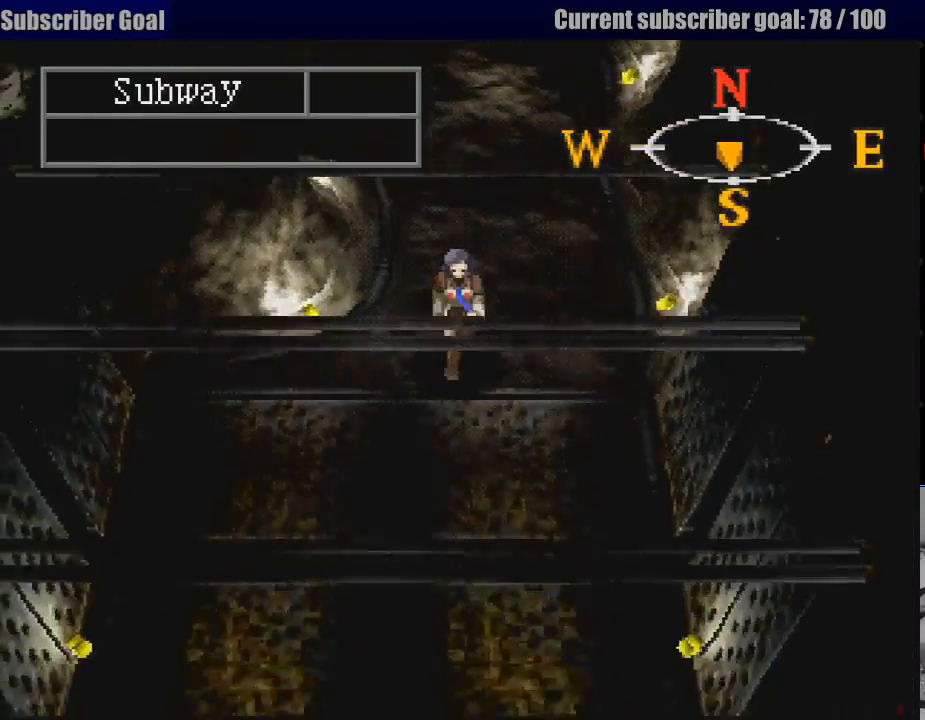
{"buttons": ["CIRCLE", "DPAD_DOWN"], "events": []}
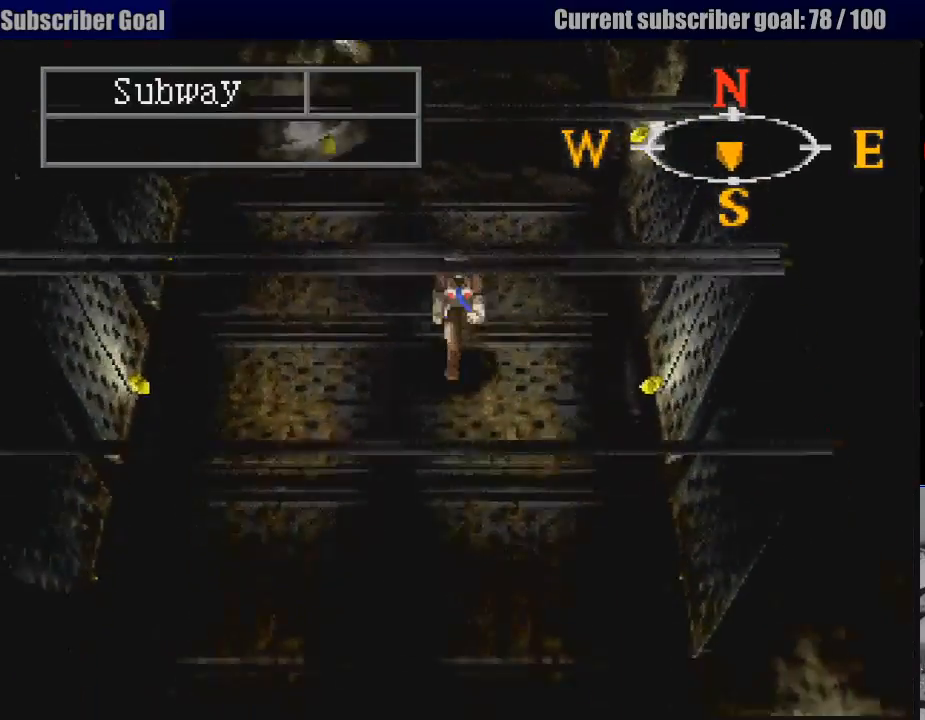
{"buttons": ["CIRCLE", "DPAD_DOWN", "DPAD_RIGHT"], "events": [[383, "DPAD_RIGHT", "down"]]}
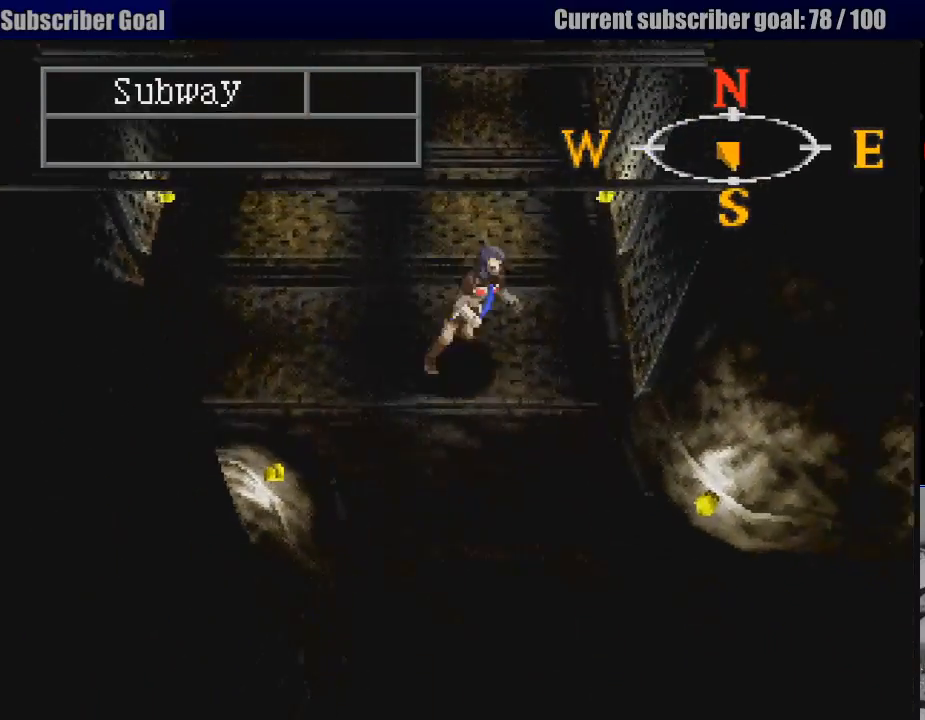
{"buttons": ["CIRCLE", "DPAD_DOWN", "DPAD_RIGHT"], "events": []}
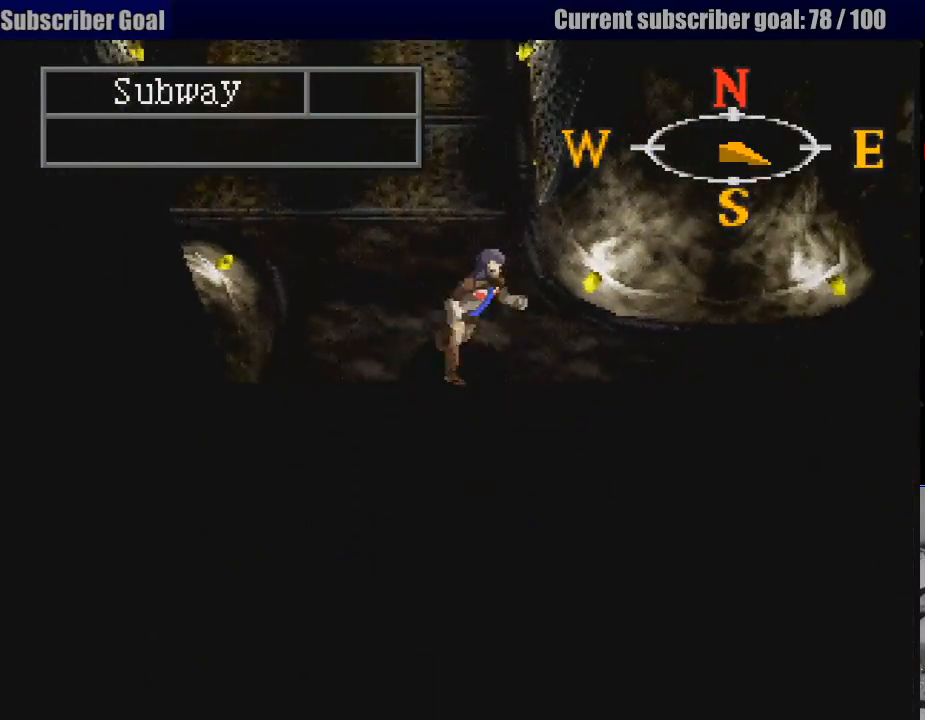
{"buttons": ["CIRCLE", "DPAD_RIGHT"], "events": [[33, "DPAD_DOWN", "up"]]}
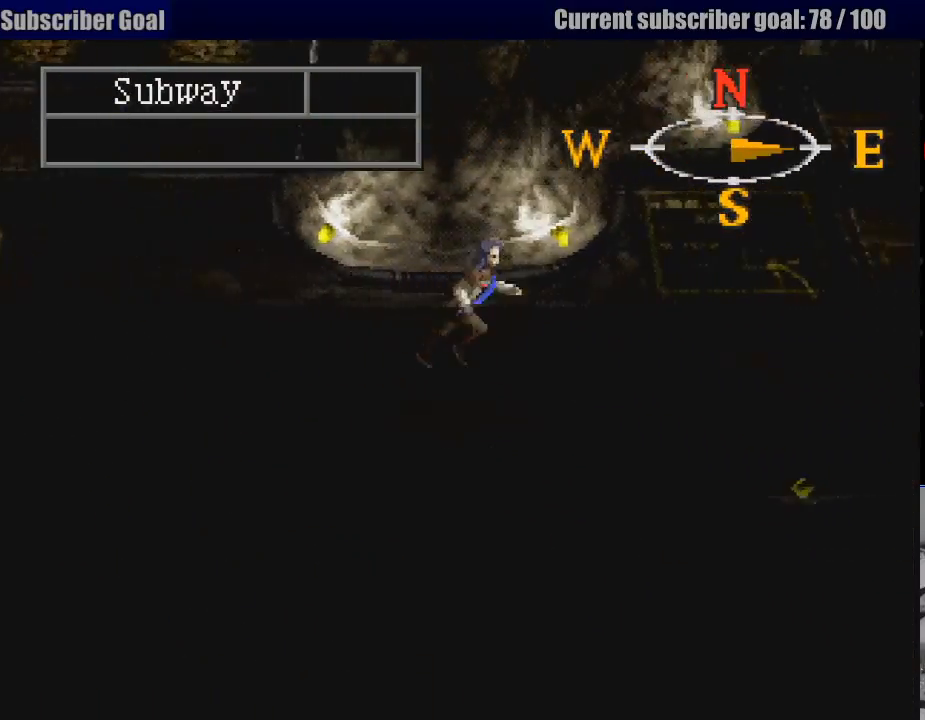
{"buttons": ["CIRCLE", "DPAD_UP", "DPAD_RIGHT"], "events": [[167, "DPAD_UP", "down"]]}
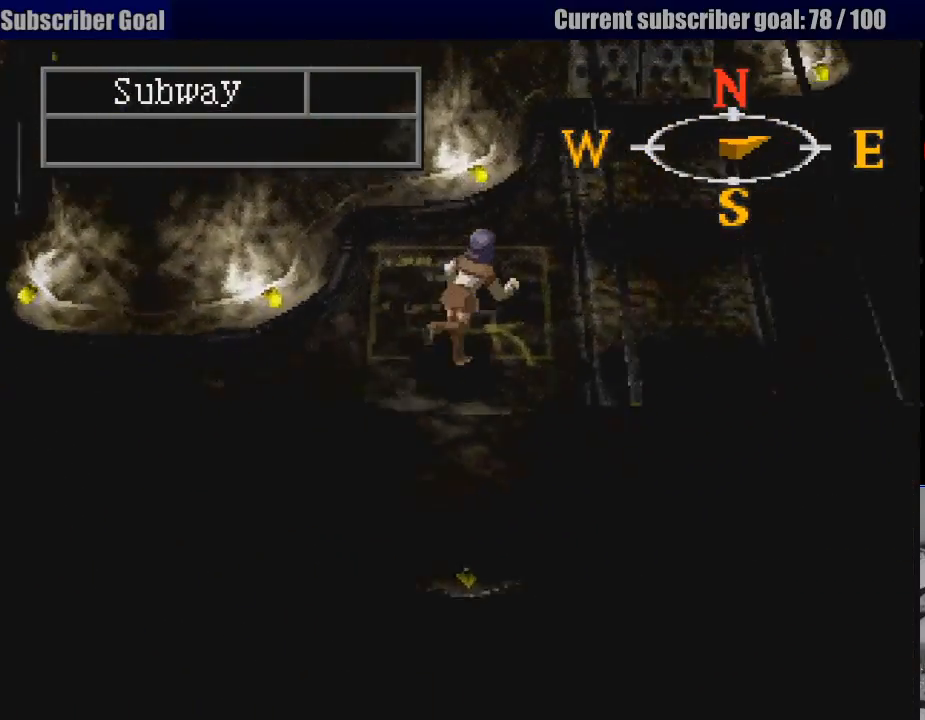
{"buttons": ["CIRCLE", "DPAD_UP", "DPAD_RIGHT"], "events": [[333, "DPAD_RIGHT", "up"], [500, "DPAD_RIGHT", "down"]]}
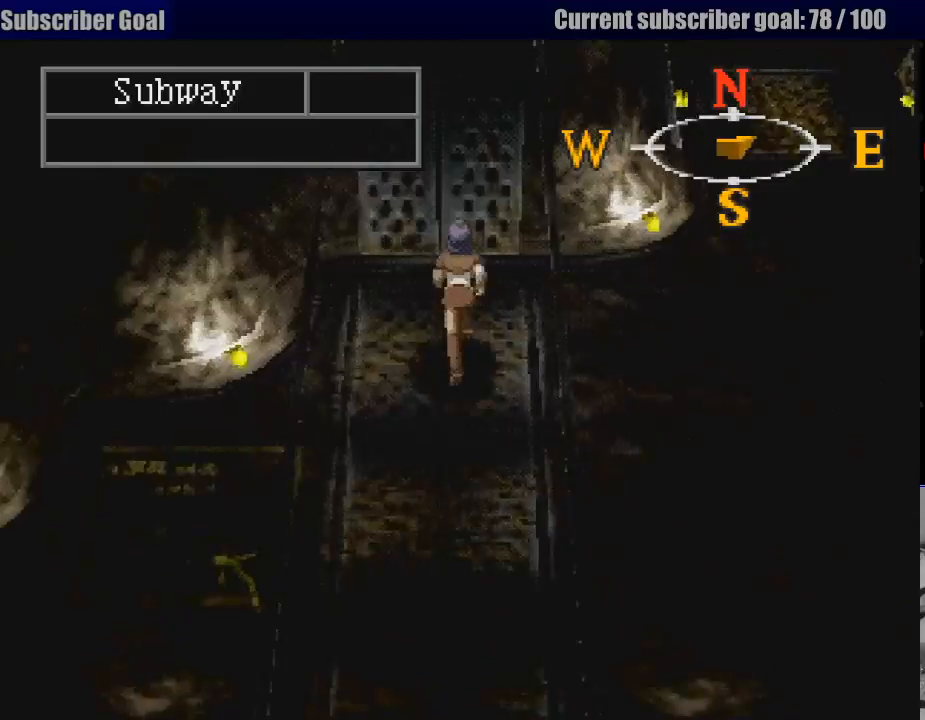
{"buttons": ["CIRCLE", "DPAD_UP"], "events": [[183, "DPAD_UP", "up"], [367, "DPAD_UP", "down"], [467, "DPAD_RIGHT", "up"]]}
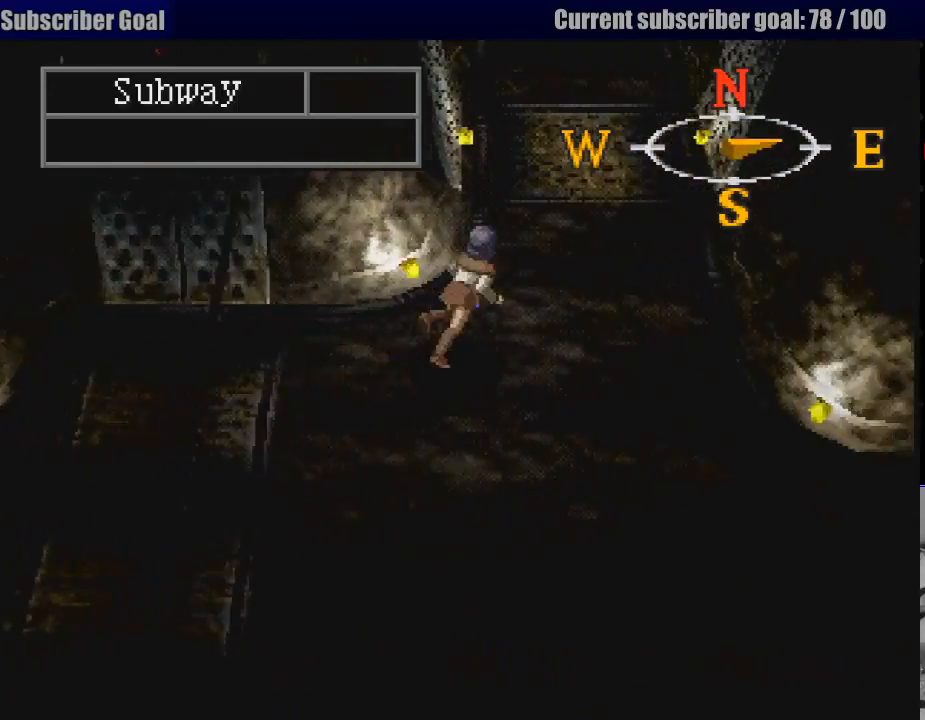
{"buttons": ["CIRCLE", "DPAD_UP"], "events": [[383, "DPAD_UP", "up"], [400, "DPAD_UP", "down"]]}
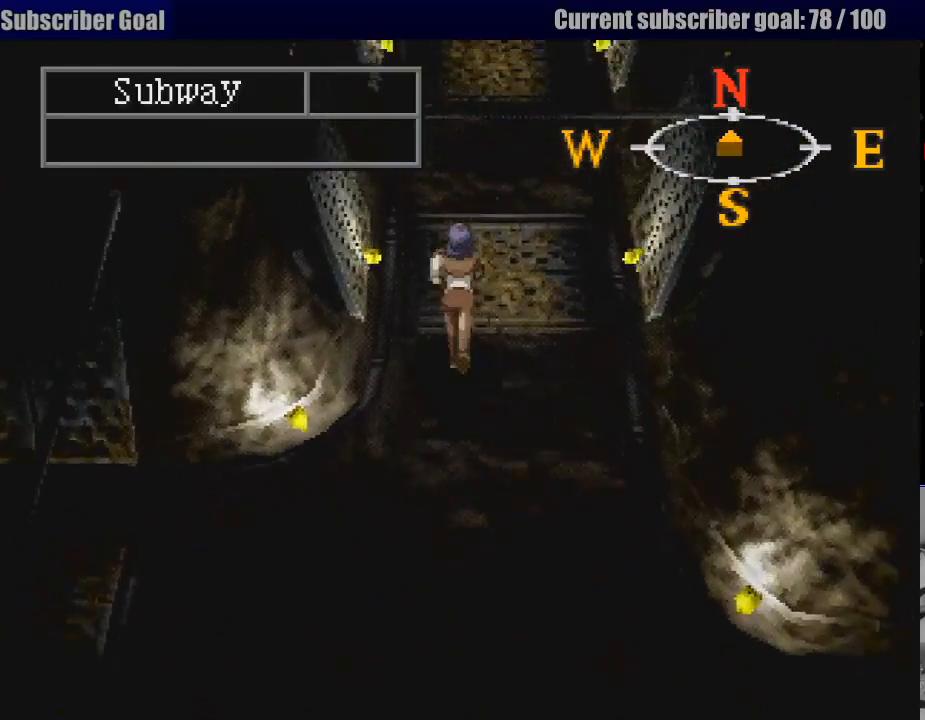
{"buttons": ["CIRCLE", "DPAD_UP"], "events": []}
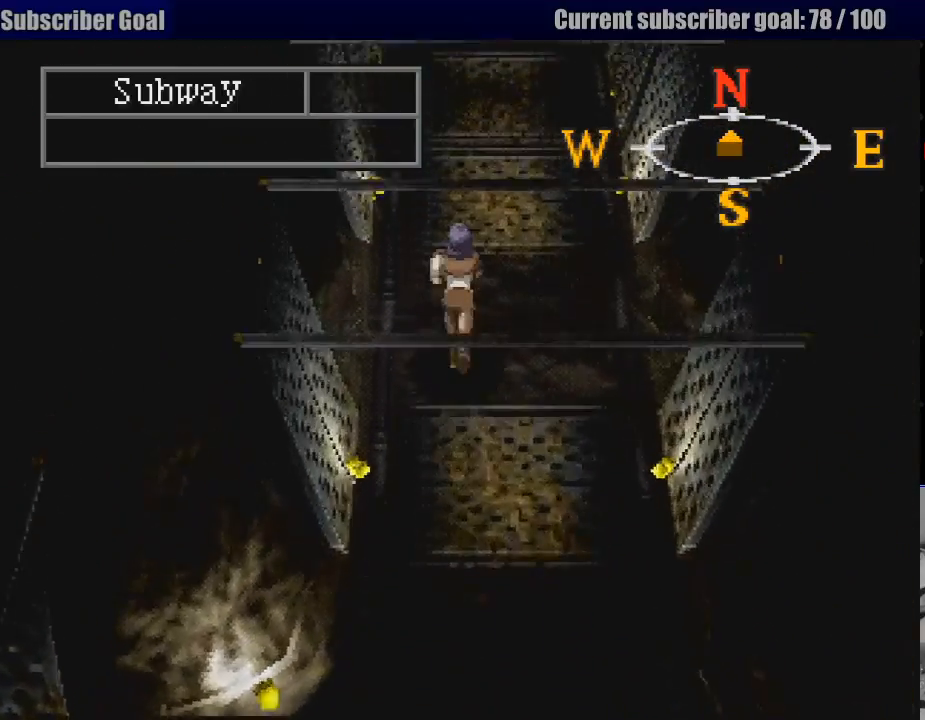
{"buttons": ["CIRCLE", "DPAD_UP"], "events": []}
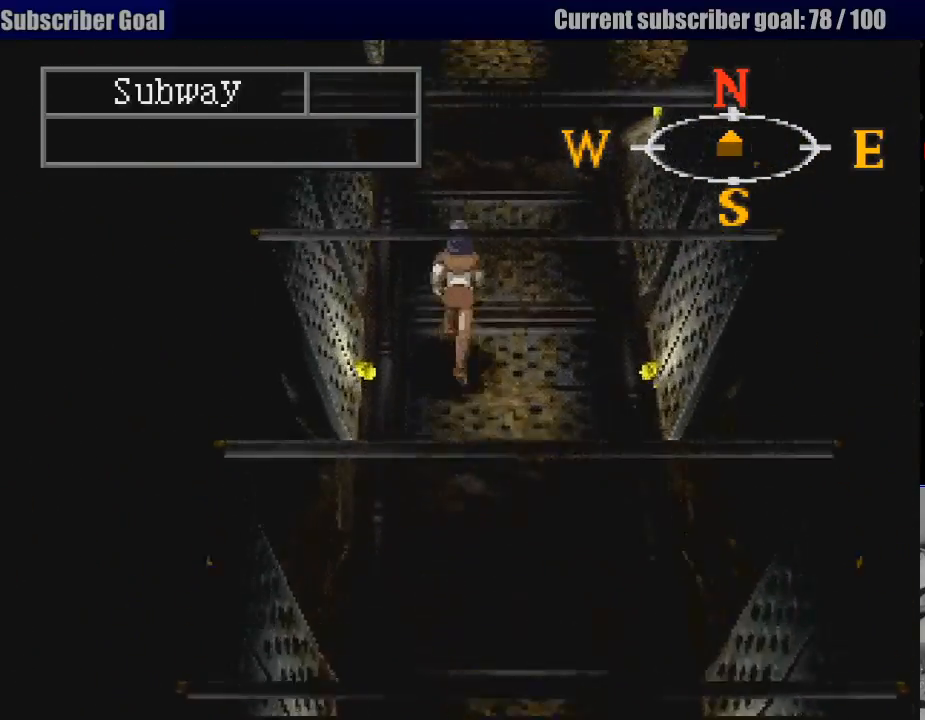
{"buttons": ["CIRCLE", "DPAD_UP"], "events": [[467, "DPAD_UP", "up"], [483, "DPAD_UP", "down"]]}
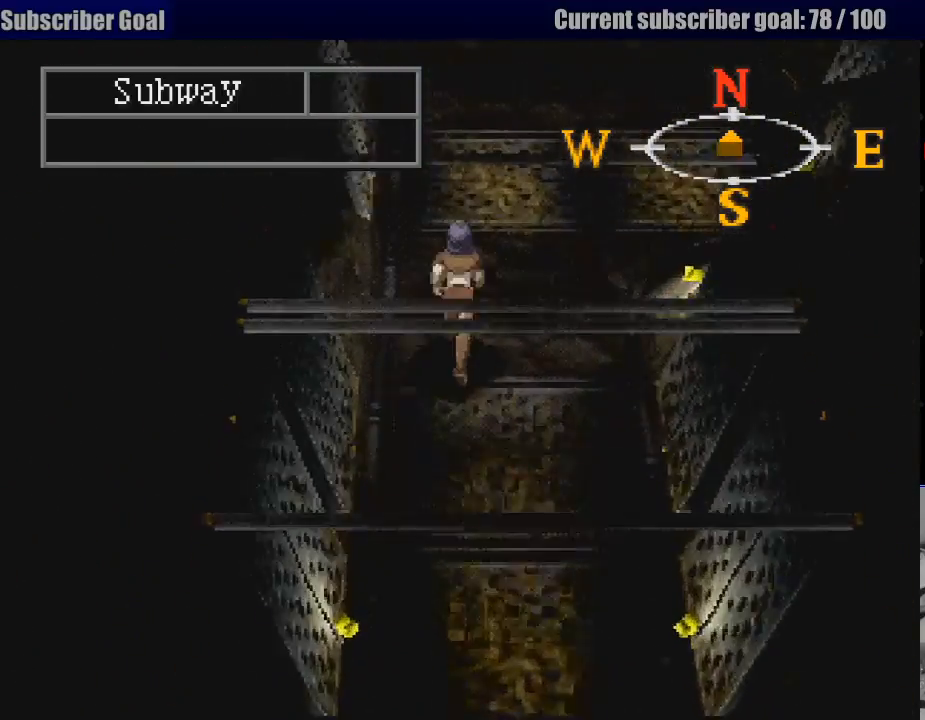
{"buttons": ["CIRCLE", "DPAD_UP"], "events": []}
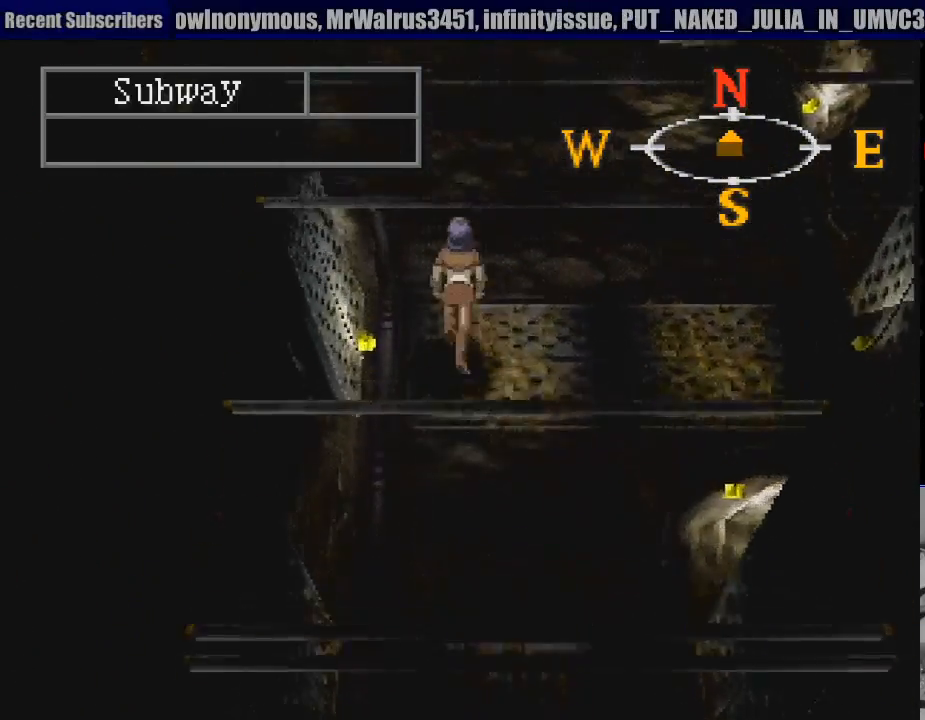
{"buttons": ["CIRCLE", "DPAD_UP"], "events": []}
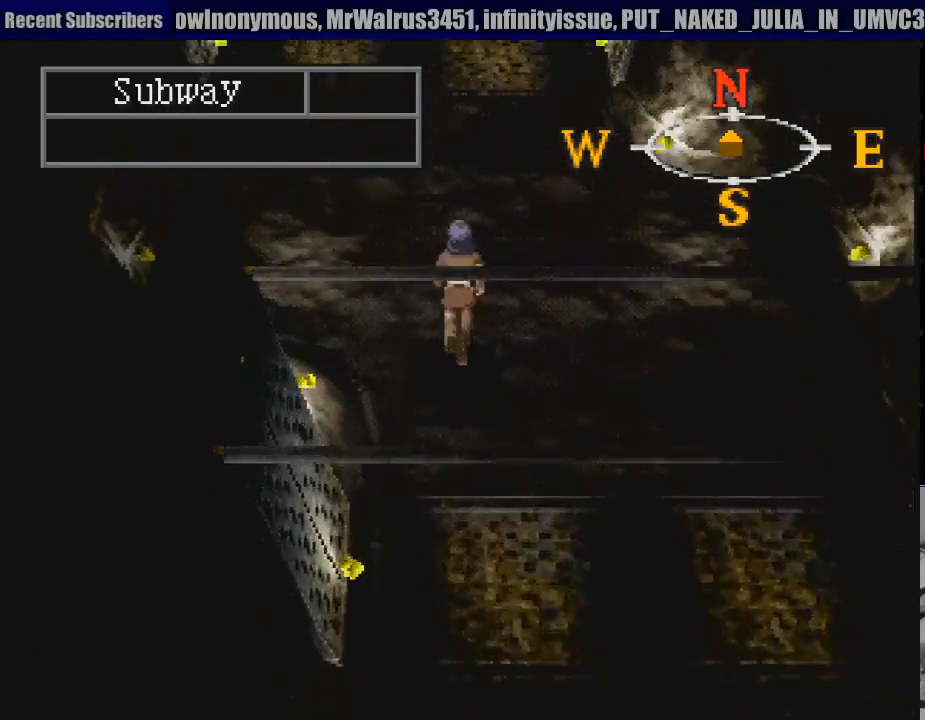
{"buttons": ["CIRCLE", "DPAD_UP"], "events": []}
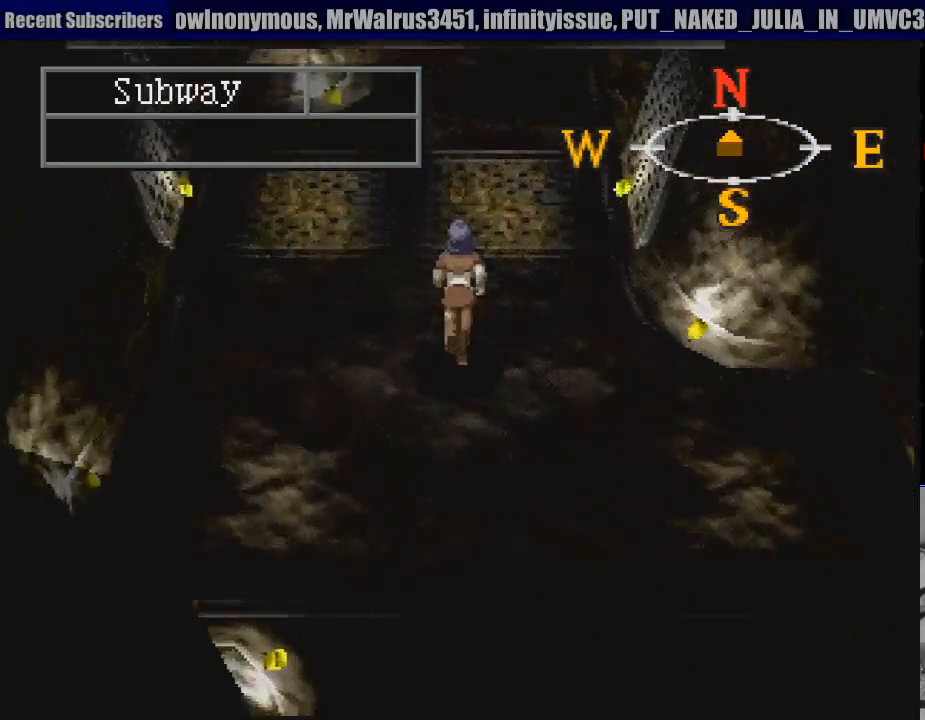
{"buttons": ["CIRCLE", "DPAD_UP"], "events": []}
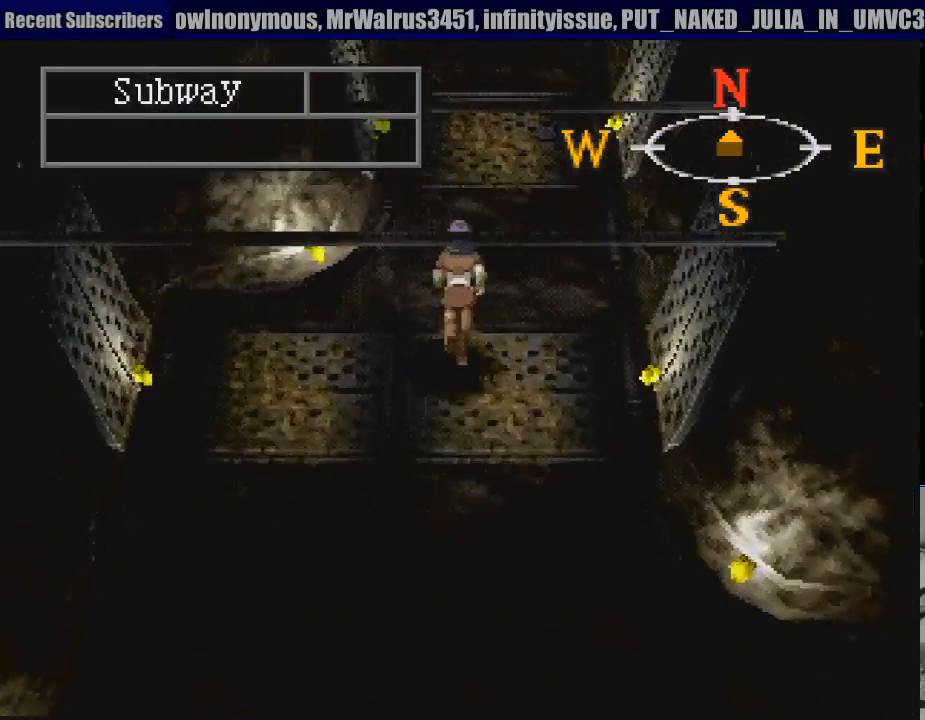
{"buttons": ["CIRCLE", "DPAD_UP"], "events": []}
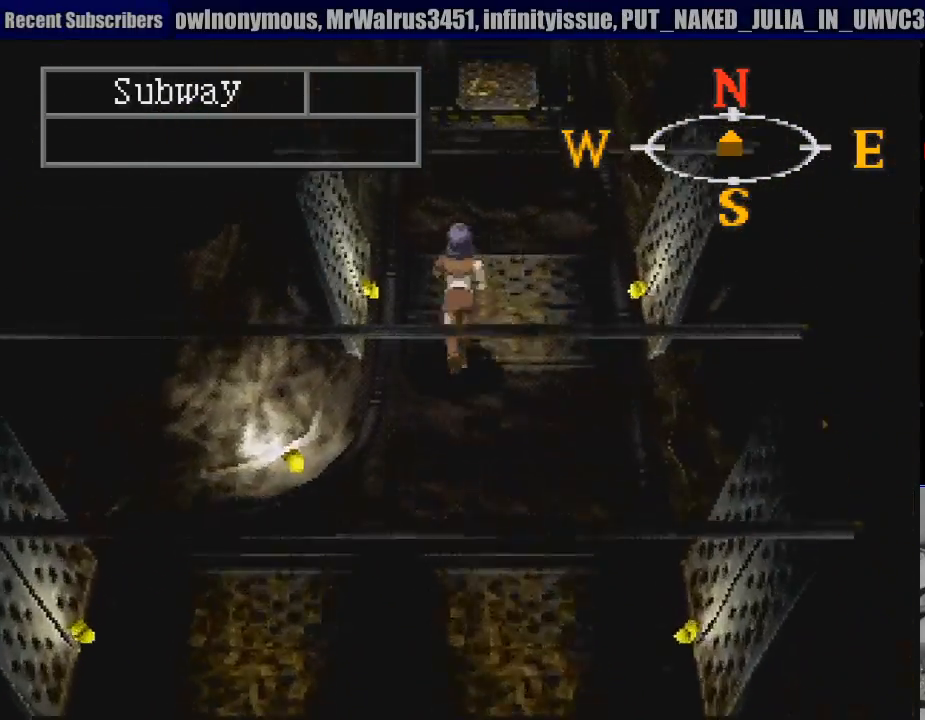
{"buttons": ["CIRCLE", "DPAD_UP", "DPAD_RIGHT"], "events": [[467, "DPAD_RIGHT", "down"]]}
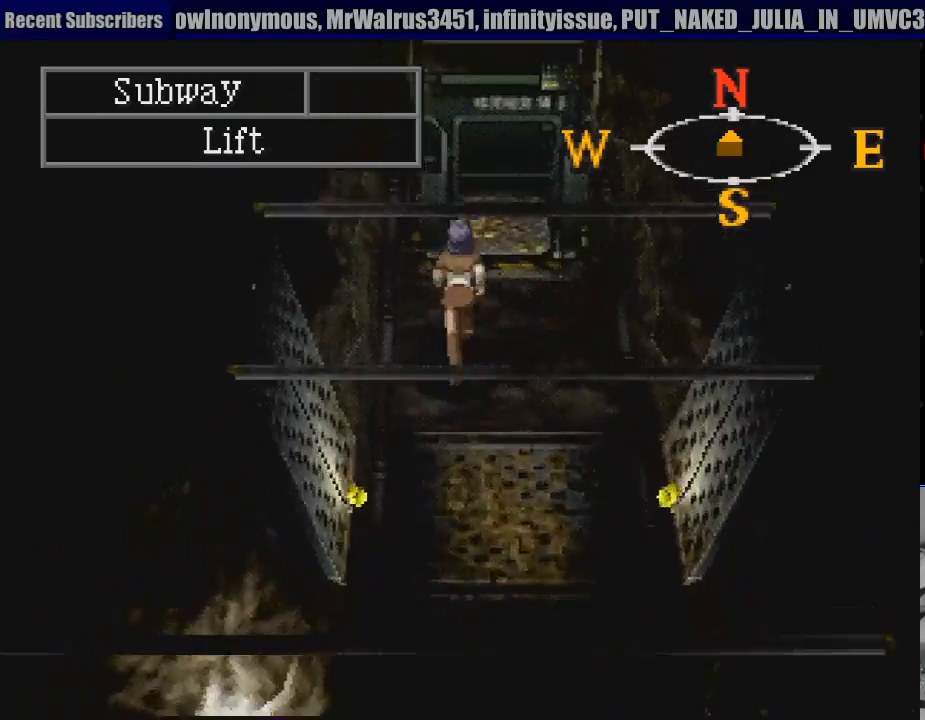
{"buttons": [], "events": [[150, "CROSS", "down"], [150, "DPAD_RIGHT", "up"], [167, "CIRCLE", "up"], [300, "CROSS", "up"], [450, "DPAD_UP", "up"]]}